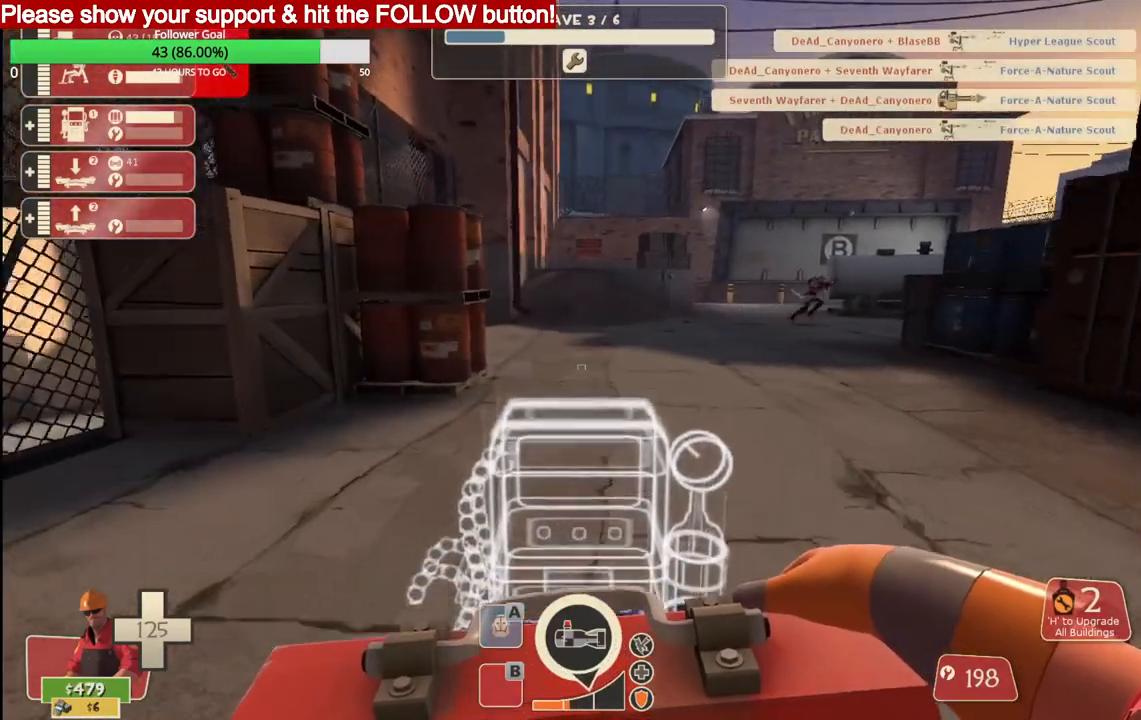
Gameplay with a controller (PlayStation layout); each line is a JSON object with the inputs held at the frame after it. "events" lists button and stick changes between this image and that frame as [ms after this image, input, new state], when the widget could be followed in between.
{"buttons": [], "left_stick": "up", "right_stick": "center", "events": []}
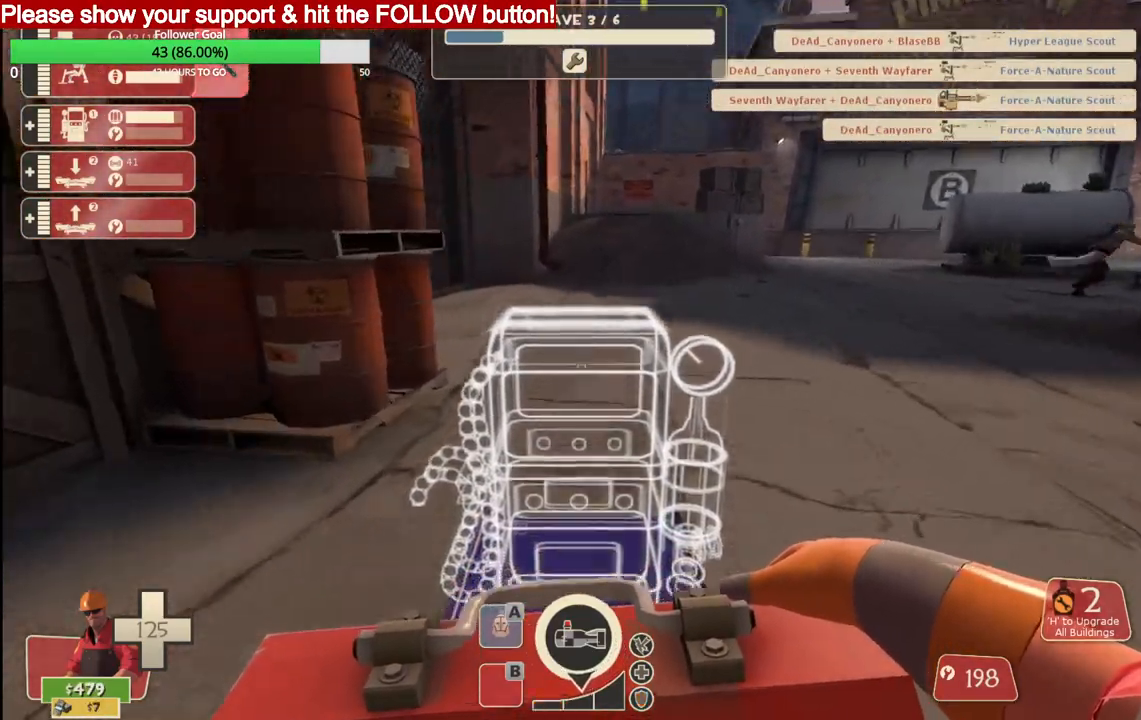
{"buttons": [], "left_stick": "up", "right_stick": "center", "events": []}
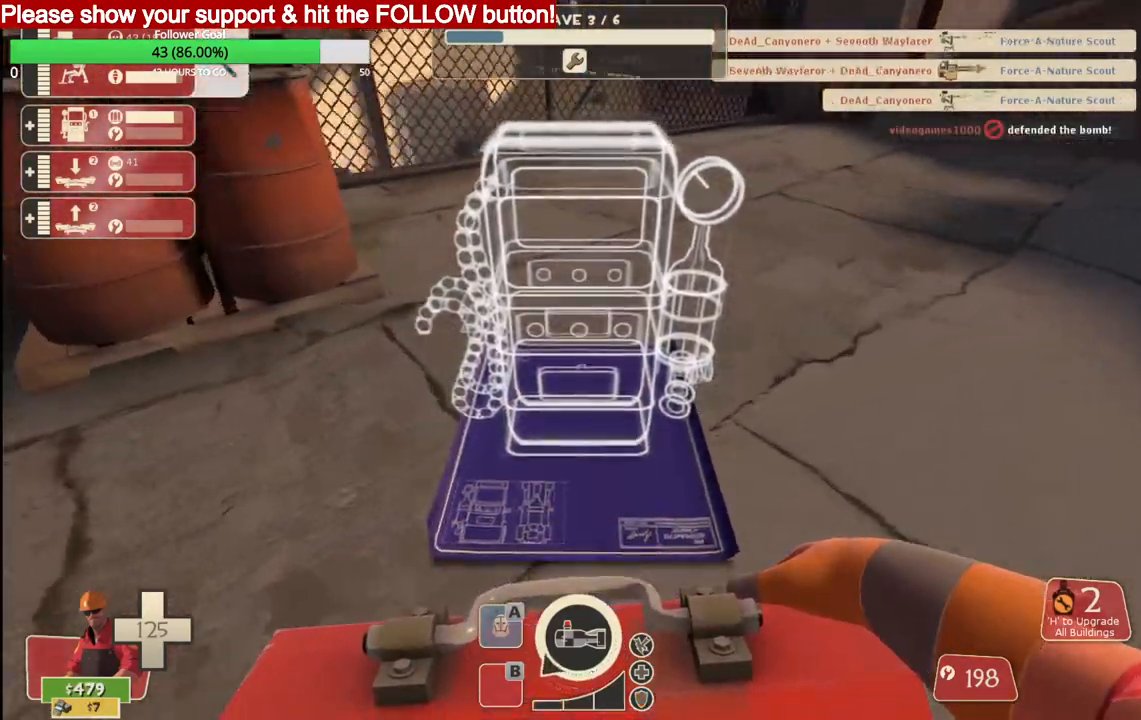
{"buttons": ["R2"], "left_stick": "up", "right_stick": "center", "events": [[467, "R2", "down"]]}
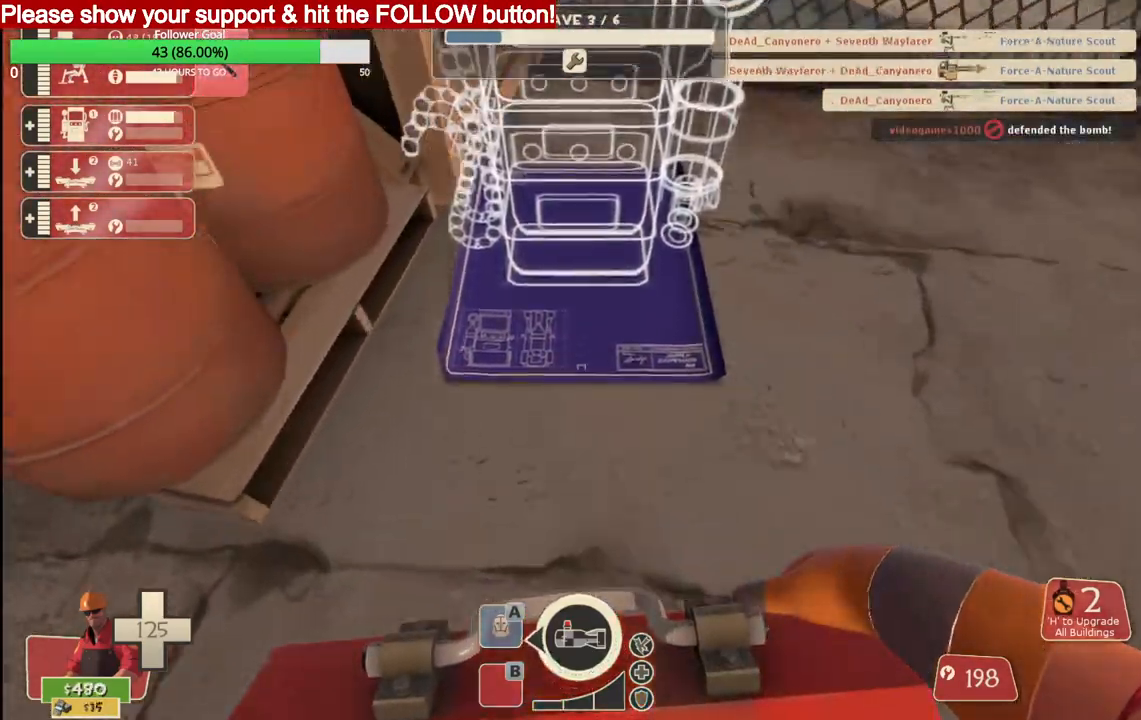
{"buttons": [], "left_stick": "center", "right_stick": "center", "events": [[117, "R2", "up"], [117, "left_stick", "center"], [167, "left_stick", "down"], [267, "left_stick", "center"]]}
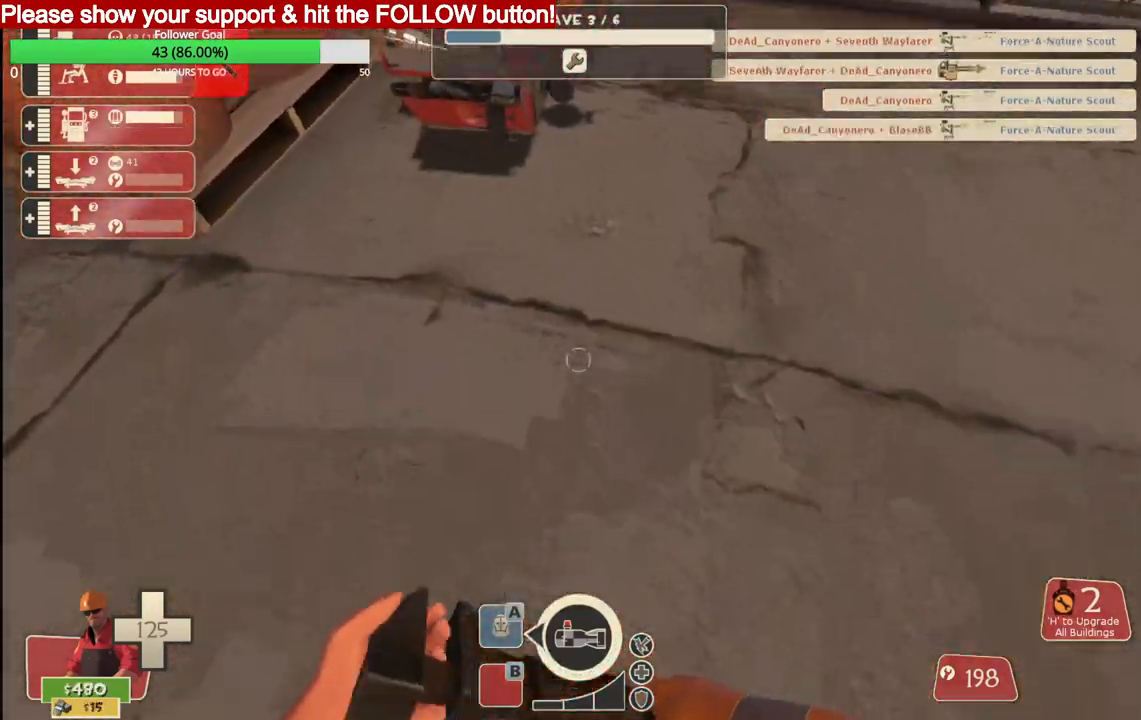
{"buttons": [], "left_stick": "up-left", "right_stick": "center", "events": [[233, "left_stick", "up"], [283, "left_stick", "up-left"]]}
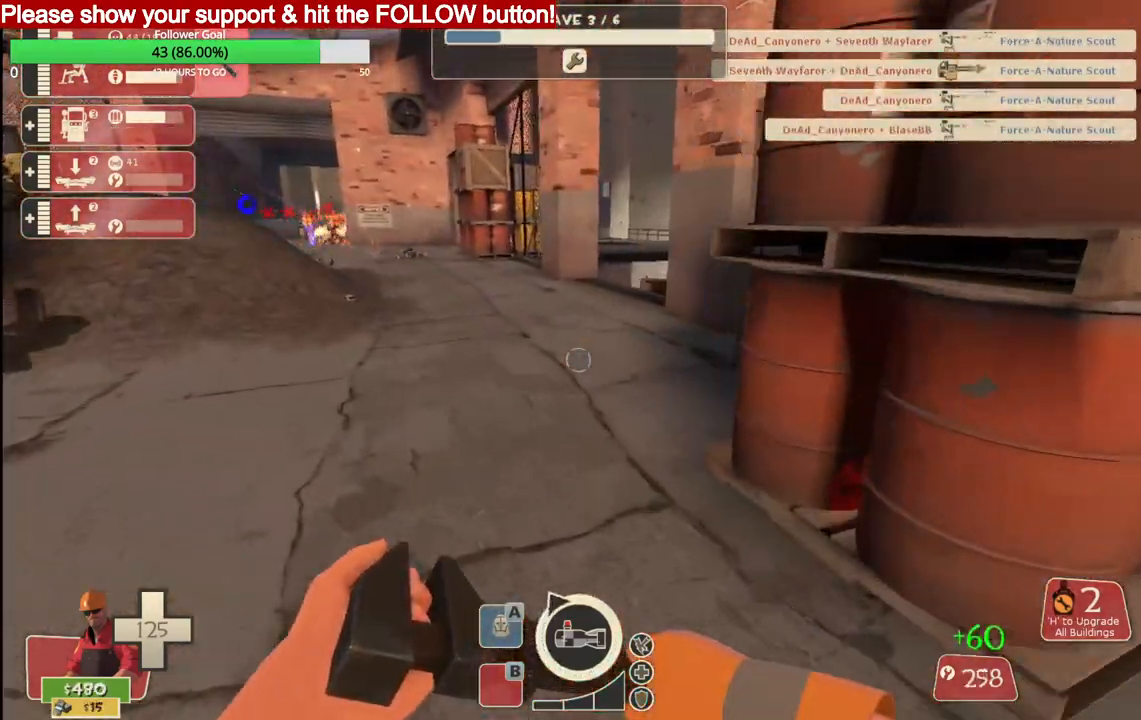
{"buttons": [], "left_stick": "down", "right_stick": "down-left", "events": [[167, "left_stick", "center"], [467, "right_stick", "down-left"], [483, "left_stick", "down"]]}
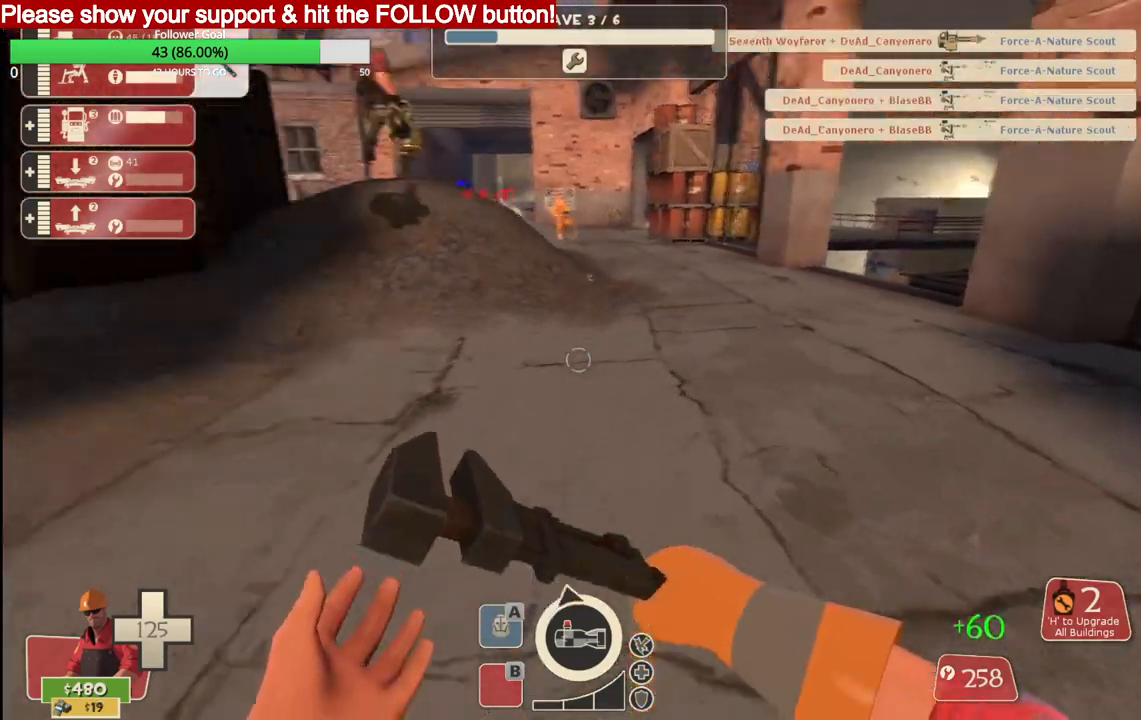
{"buttons": [], "left_stick": "up-left", "right_stick": "down-left", "events": [[233, "left_stick", "left"], [317, "left_stick", "up-left"]]}
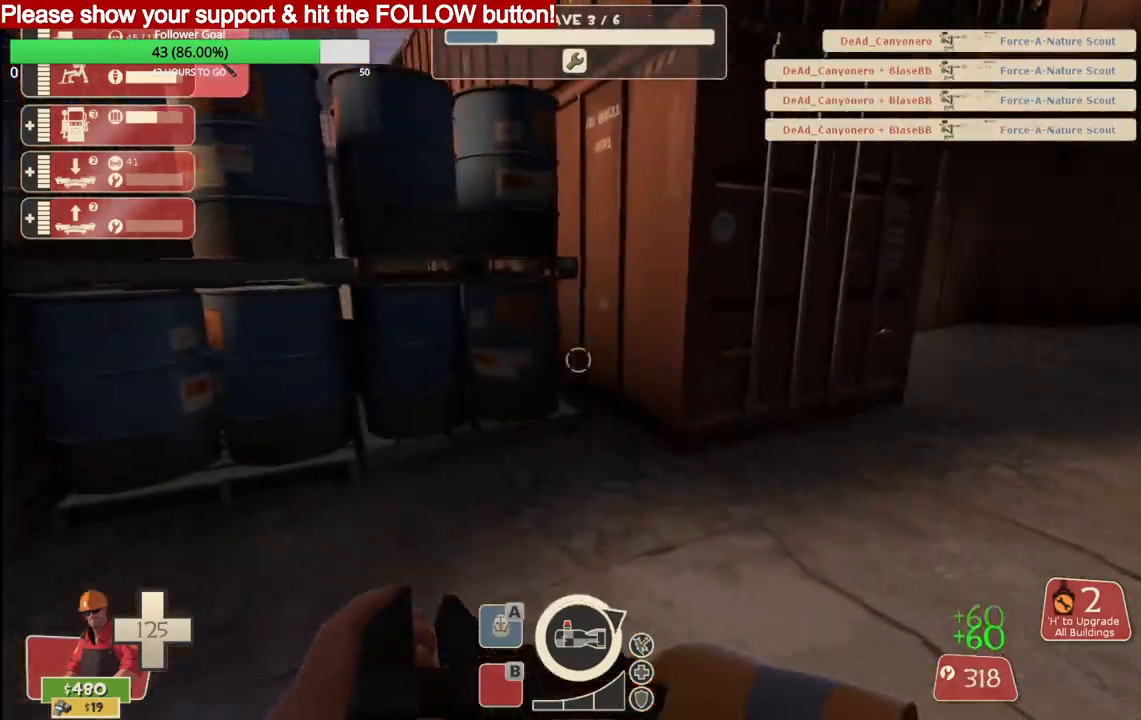
{"buttons": [], "left_stick": "up-left", "right_stick": "down-left", "events": []}